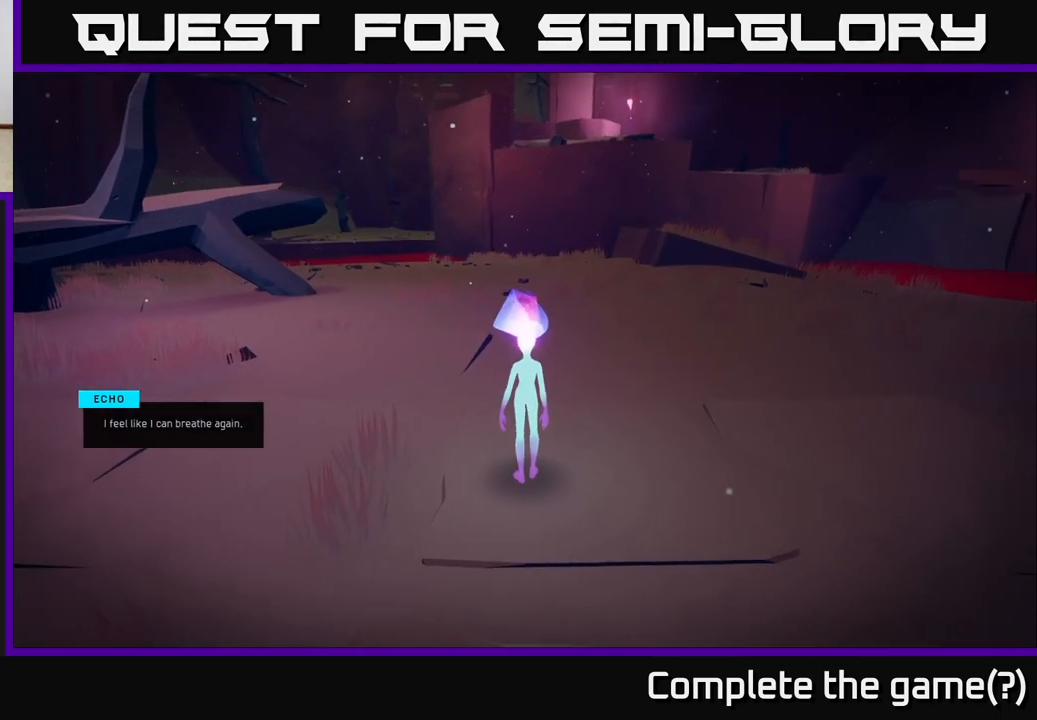
Gameplay with a controller (Xbox layout); each line is a JSON object with the inputs held at the frame after it. "events" lists button and stick changes between this image and that frame as [ms after this image, input, new state], when the widget could be followed in between.
{"buttons": [], "left_stick": "center", "right_stick": "center", "events": [[67, "right_stick", "up-left"], [383, "right_stick", "center"]]}
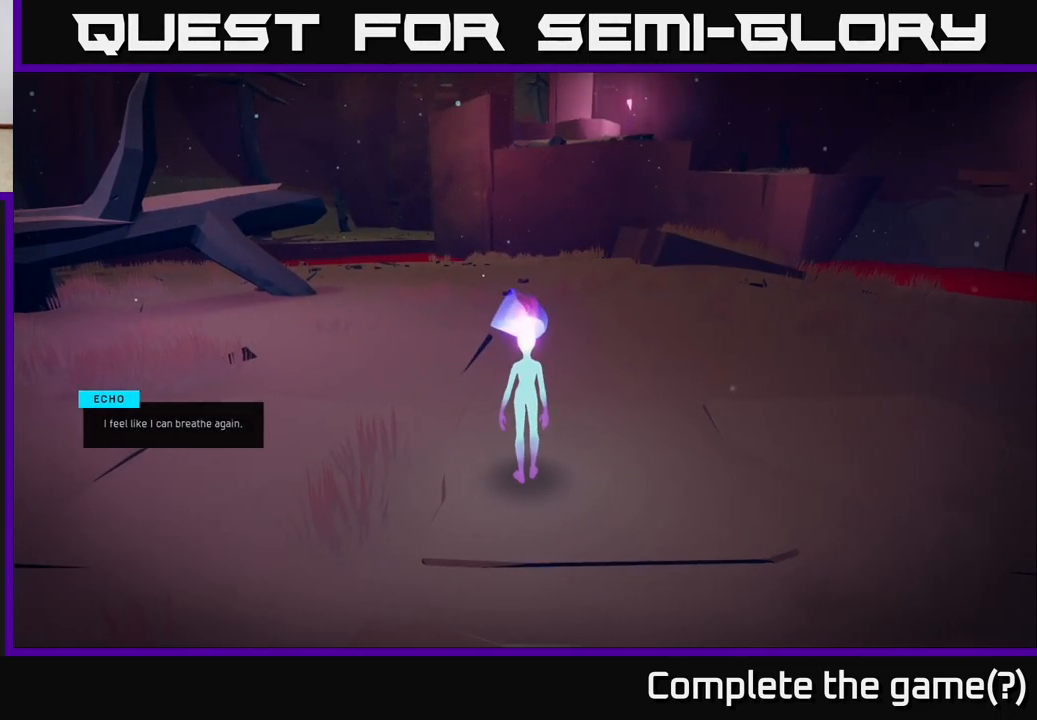
{"buttons": [], "left_stick": "center", "right_stick": "left", "events": [[250, "right_stick", "left"]]}
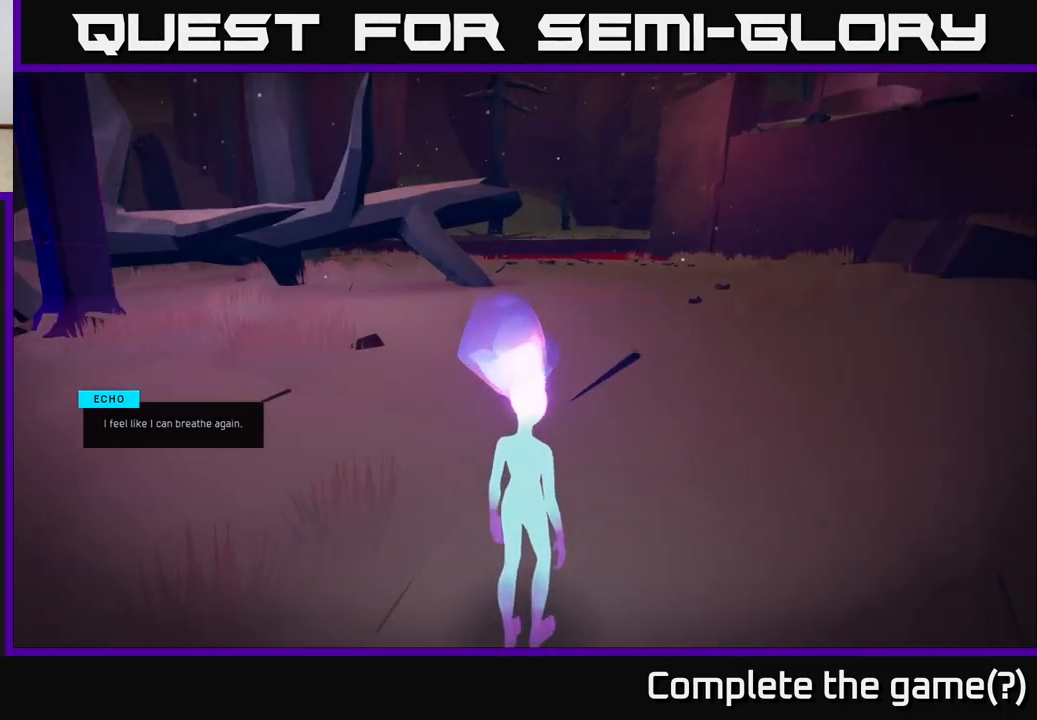
{"buttons": [], "left_stick": "center", "right_stick": "left", "events": []}
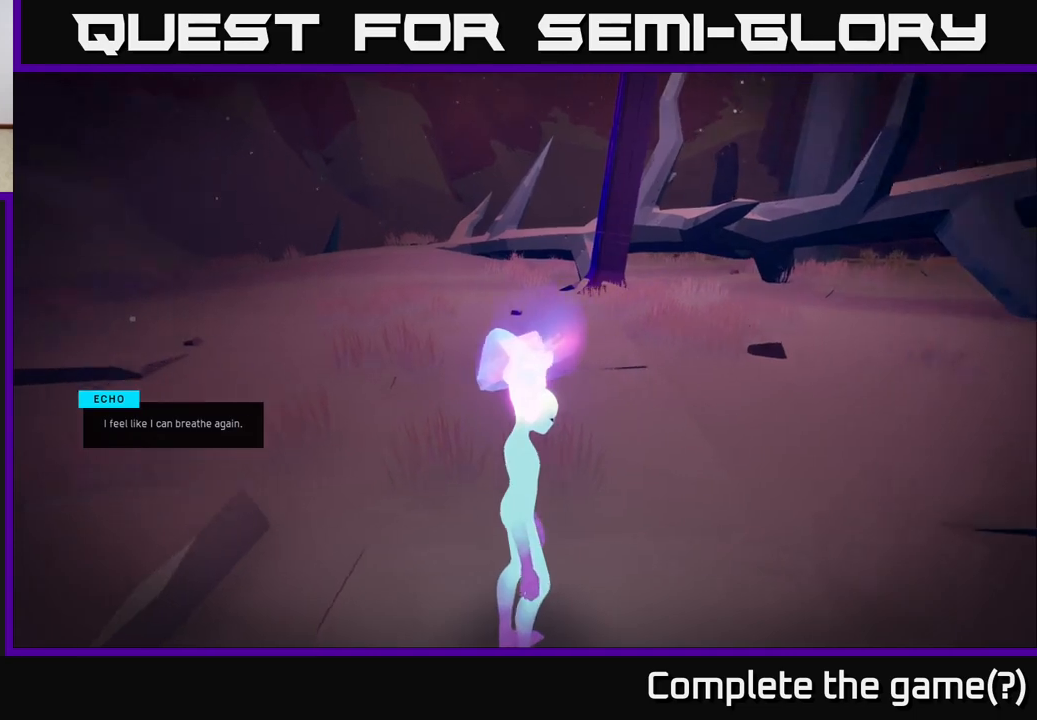
{"buttons": [], "left_stick": "center", "right_stick": "up-left", "events": [[233, "right_stick", "up-left"]]}
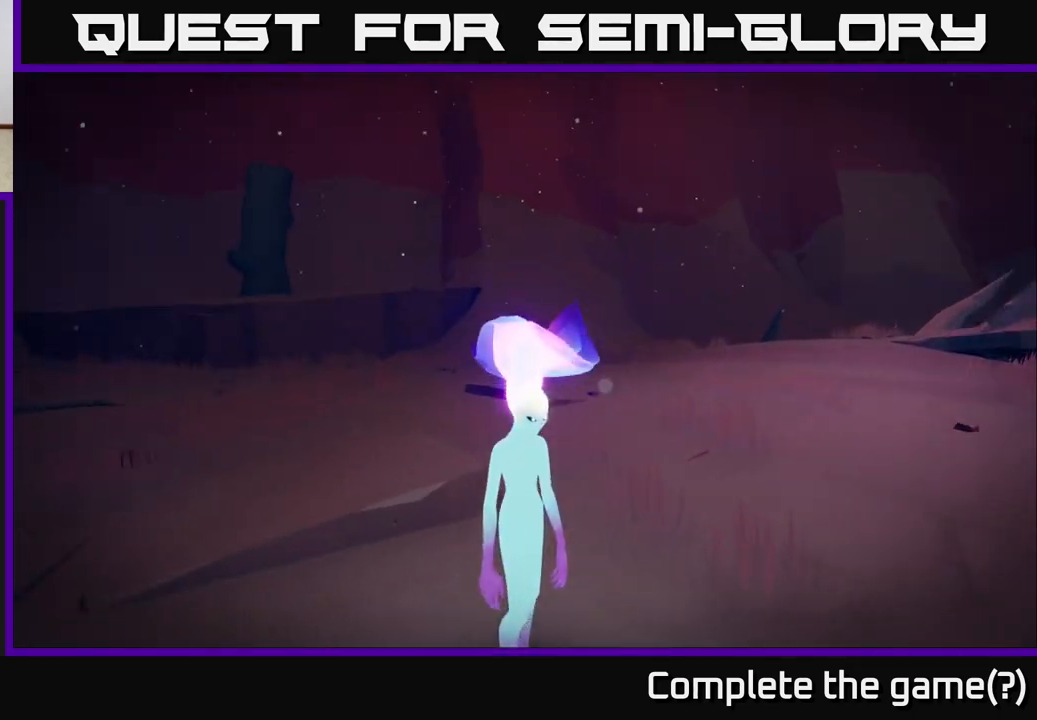
{"buttons": [], "left_stick": "center", "right_stick": "up-left", "events": [[117, "right_stick", "center"], [350, "right_stick", "up-left"]]}
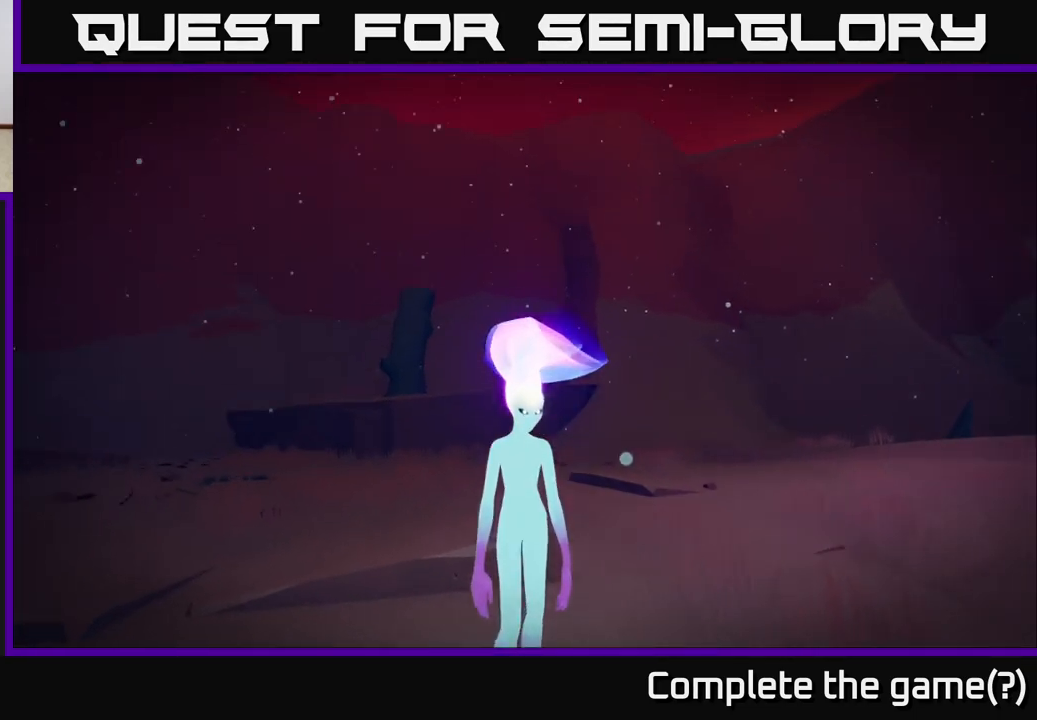
{"buttons": [], "left_stick": "center", "right_stick": "center", "events": [[183, "right_stick", "center"]]}
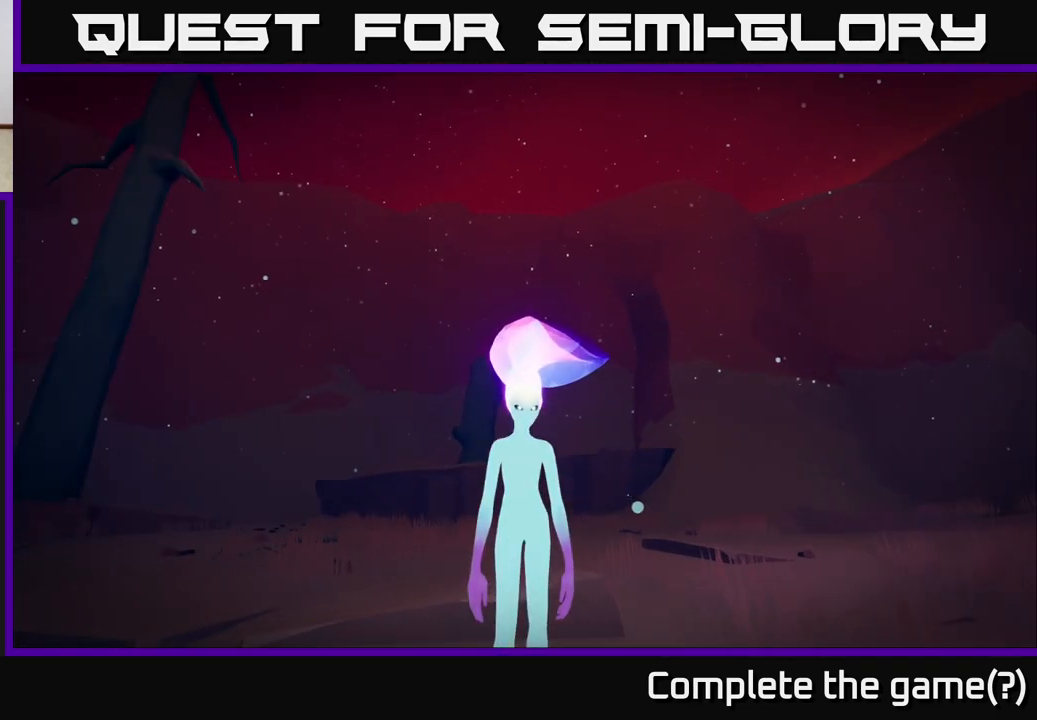
{"buttons": [], "left_stick": "center", "right_stick": "right", "events": [[33, "right_stick", "down-right"], [183, "right_stick", "right"]]}
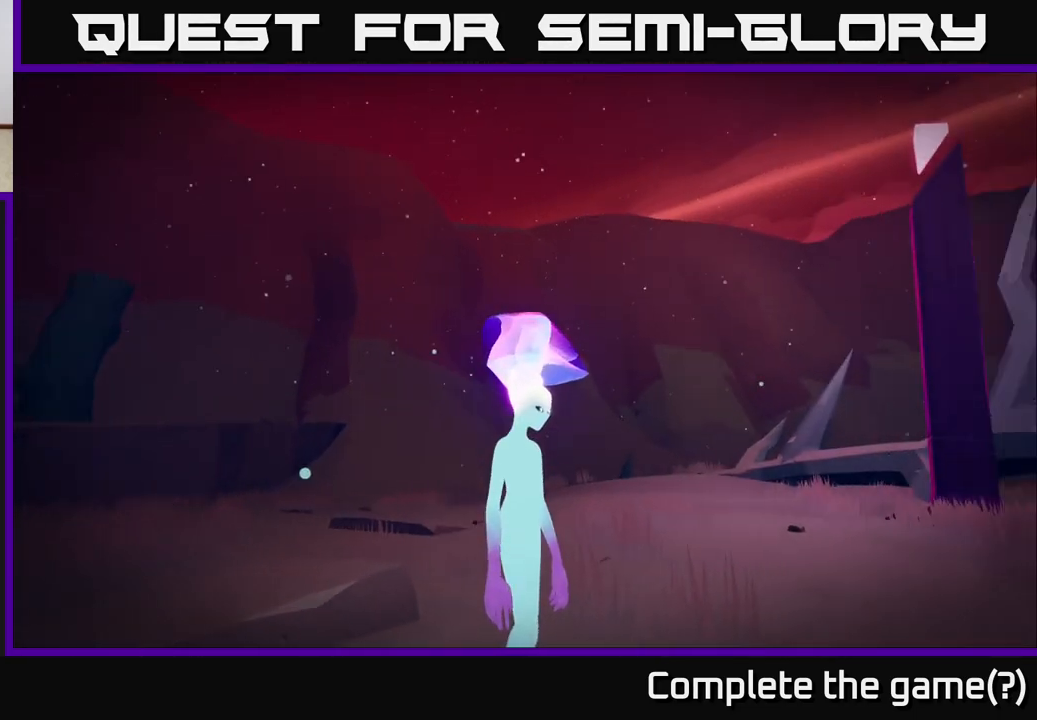
{"buttons": [], "left_stick": "center", "right_stick": "right", "events": []}
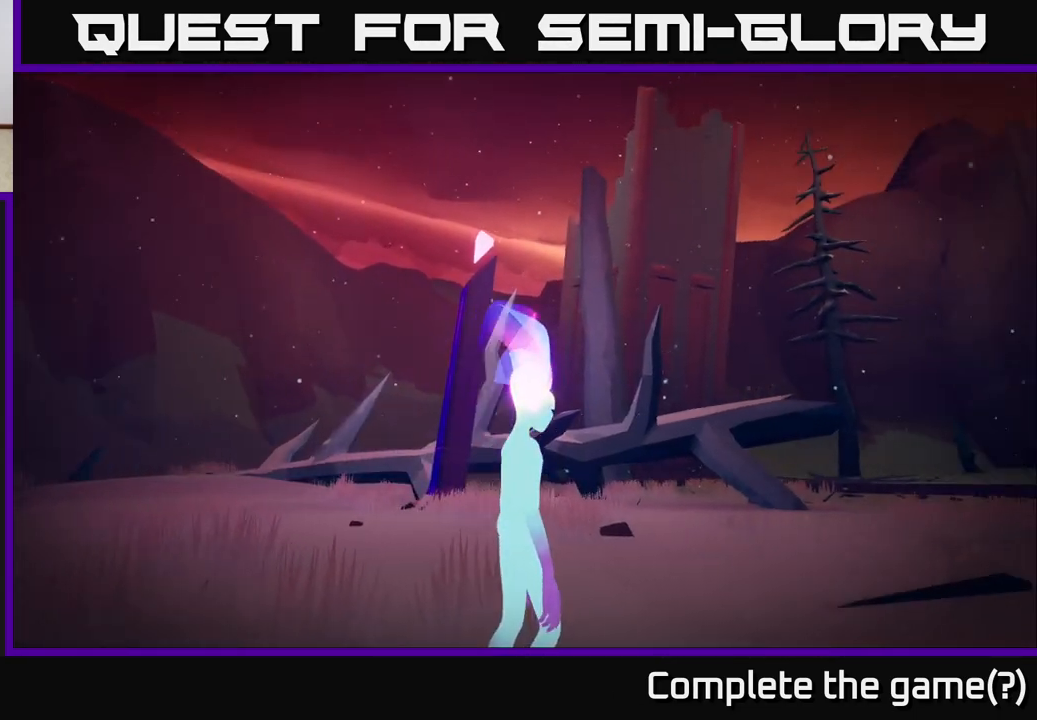
{"buttons": [], "left_stick": "center", "right_stick": "right", "events": [[150, "right_stick", "center"], [283, "right_stick", "right"]]}
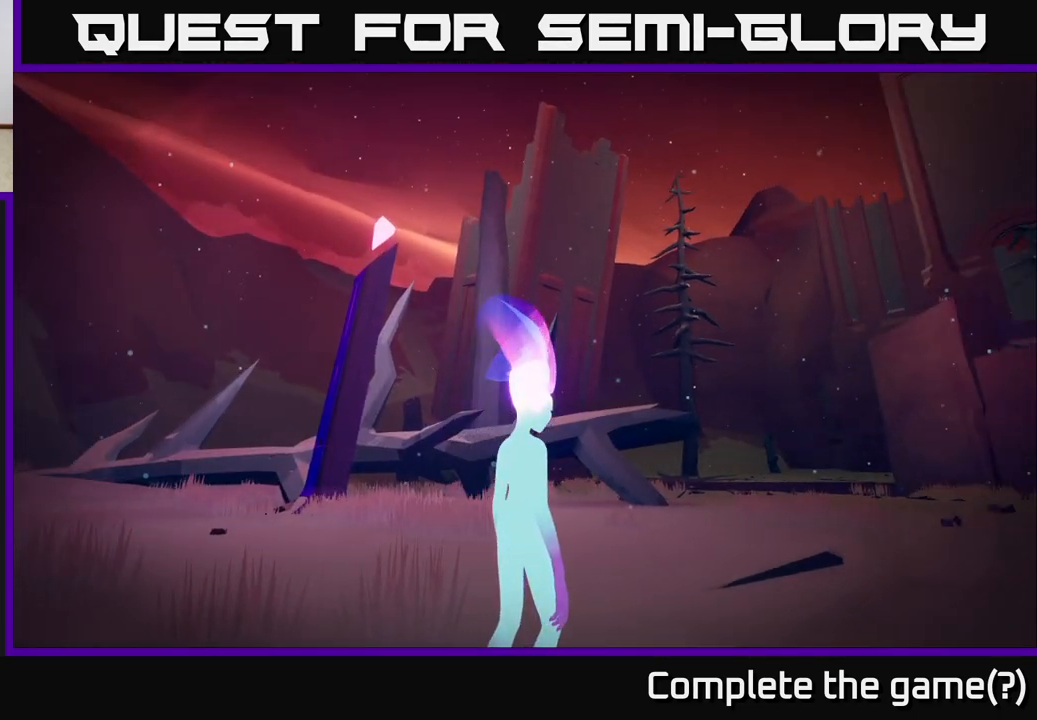
{"buttons": [], "left_stick": "center", "right_stick": "center", "events": [[467, "right_stick", "center"]]}
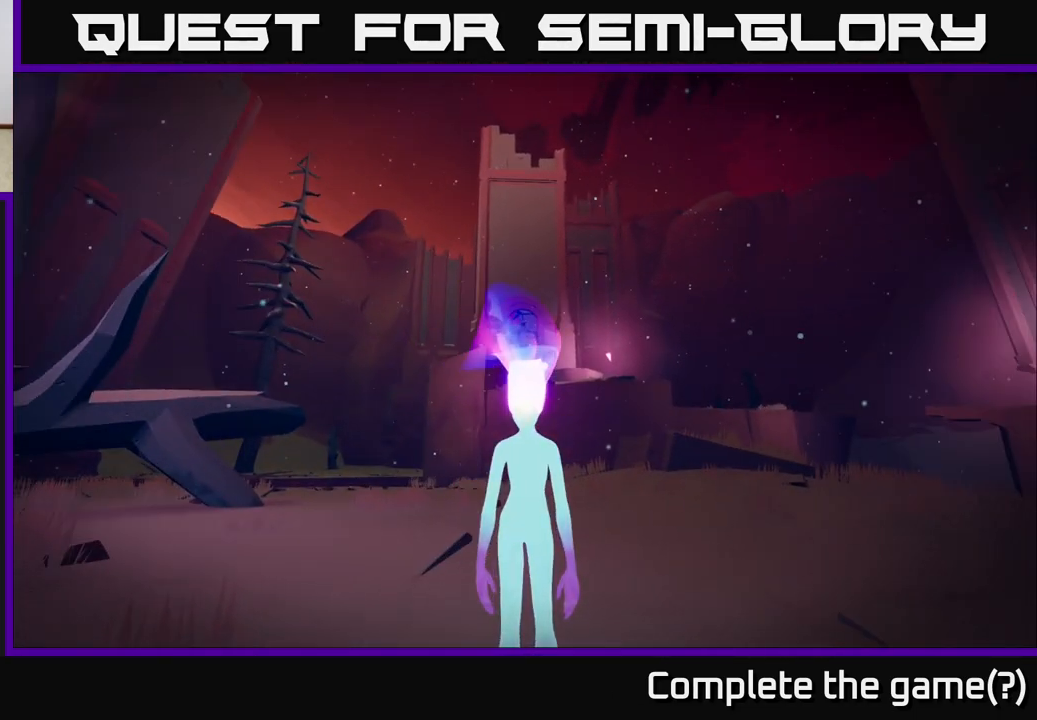
{"buttons": [], "left_stick": "center", "right_stick": "center", "events": []}
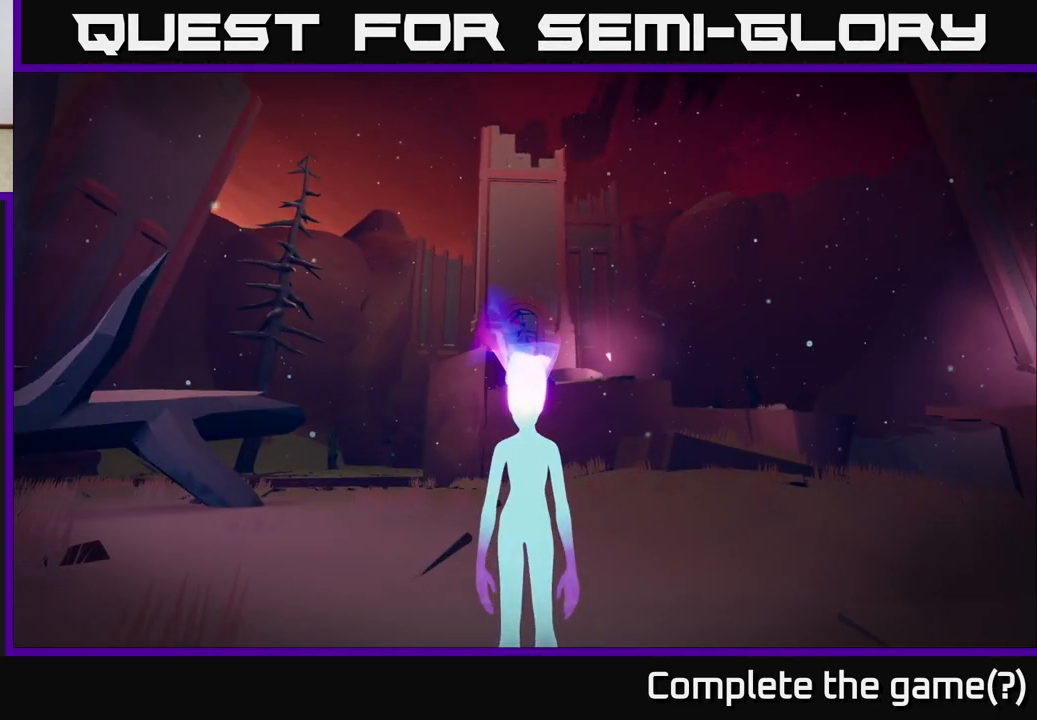
{"buttons": [], "left_stick": "center", "right_stick": "right", "events": [[117, "right_stick", "right"]]}
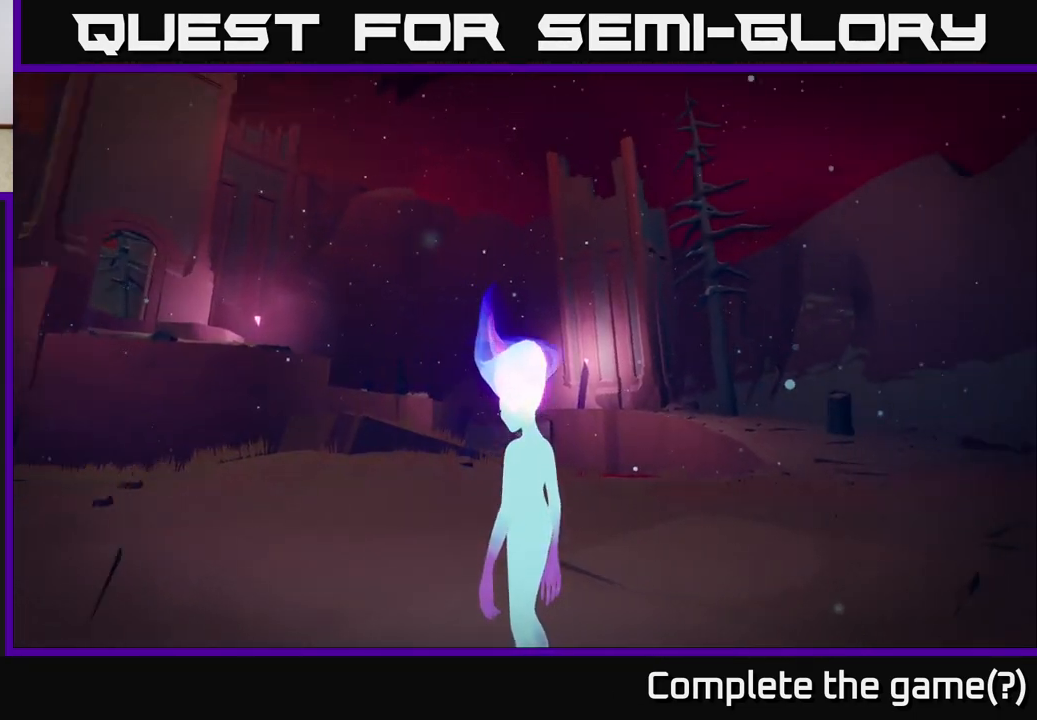
{"buttons": [], "left_stick": "center", "right_stick": "up-right", "events": [[183, "right_stick", "up-right"]]}
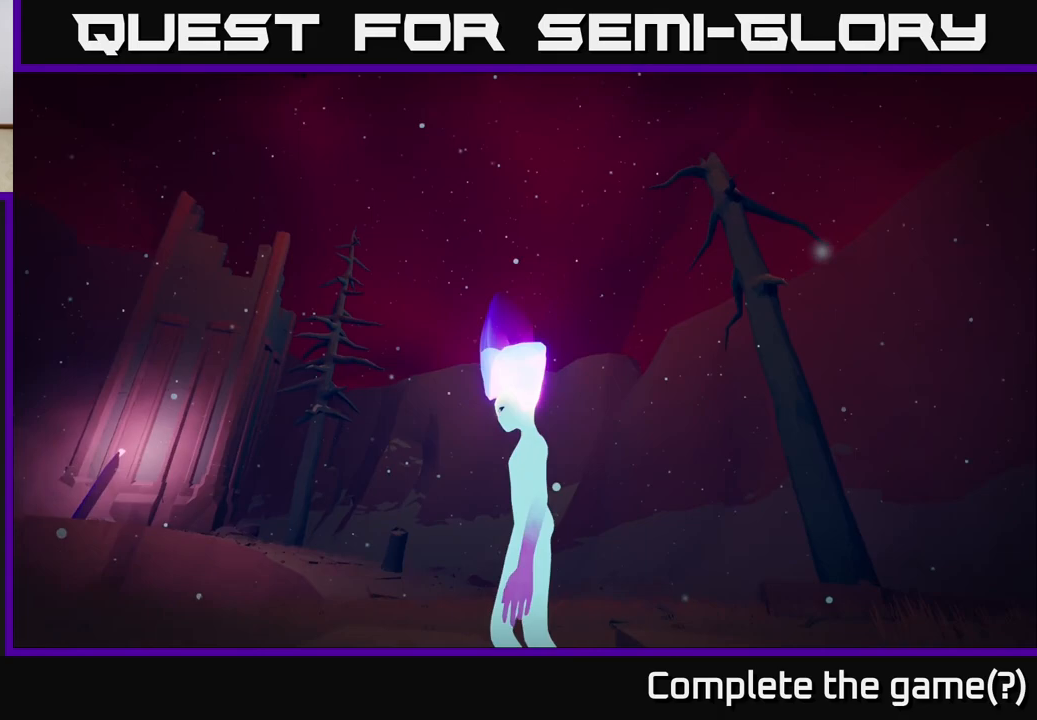
{"buttons": [], "left_stick": "center", "right_stick": "down", "events": [[100, "right_stick", "center"], [467, "right_stick", "down"]]}
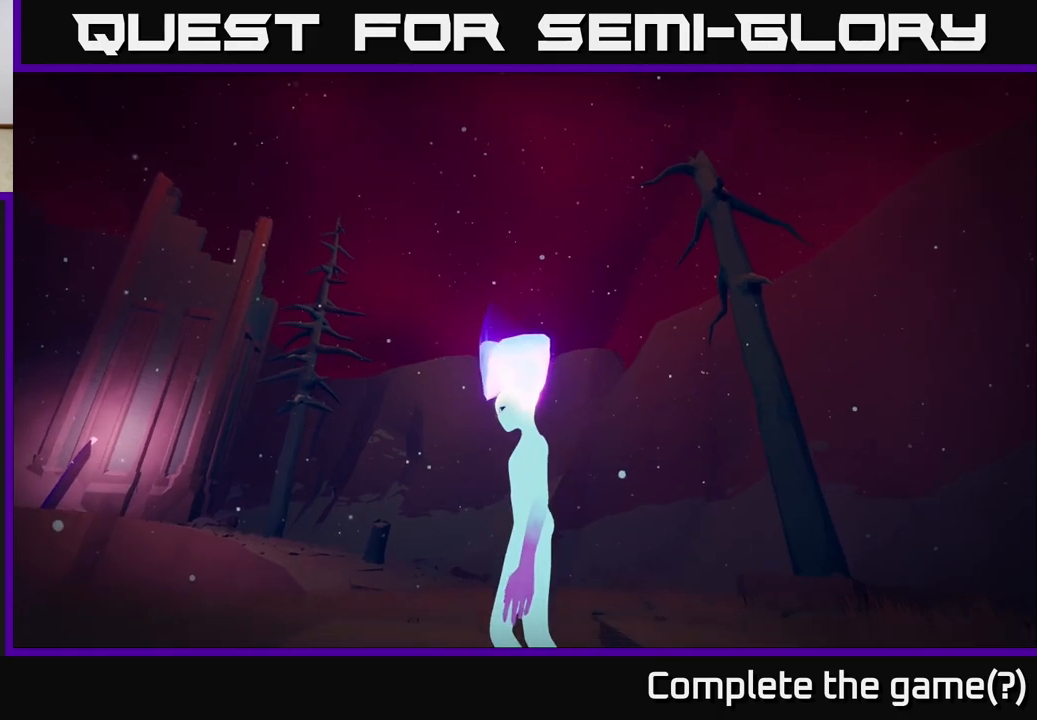
{"buttons": [], "left_stick": "left", "right_stick": "right", "events": [[100, "right_stick", "down-right"], [333, "right_stick", "right"], [433, "left_stick", "left"]]}
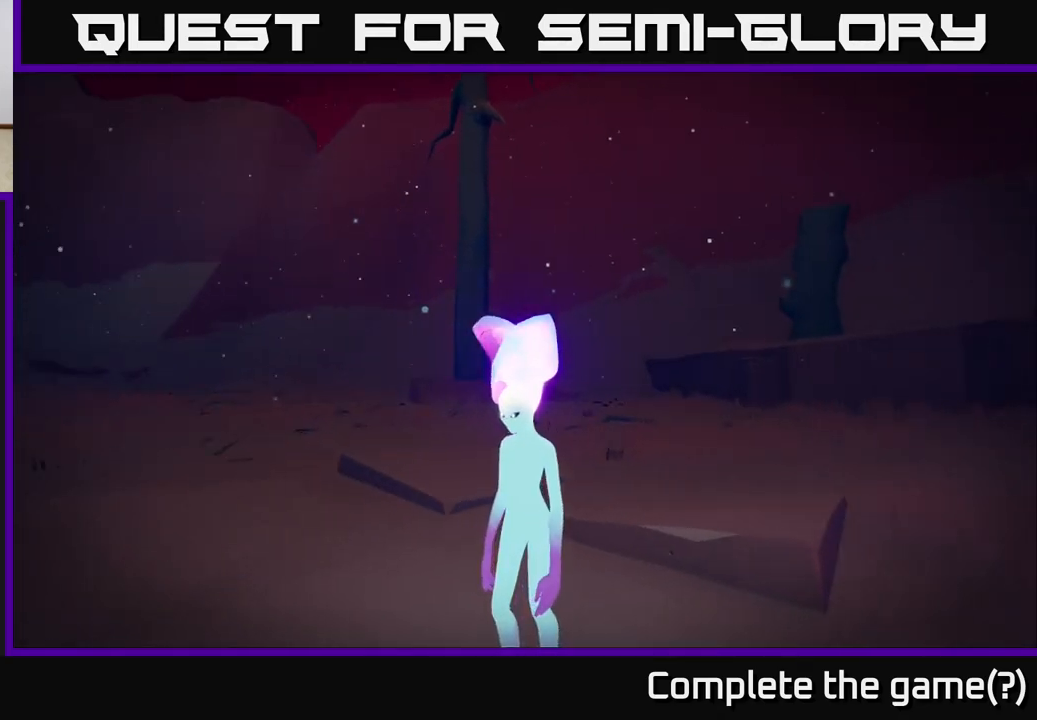
{"buttons": [], "left_stick": "center", "right_stick": "right", "events": [[133, "left_stick", "up-left"], [450, "left_stick", "center"]]}
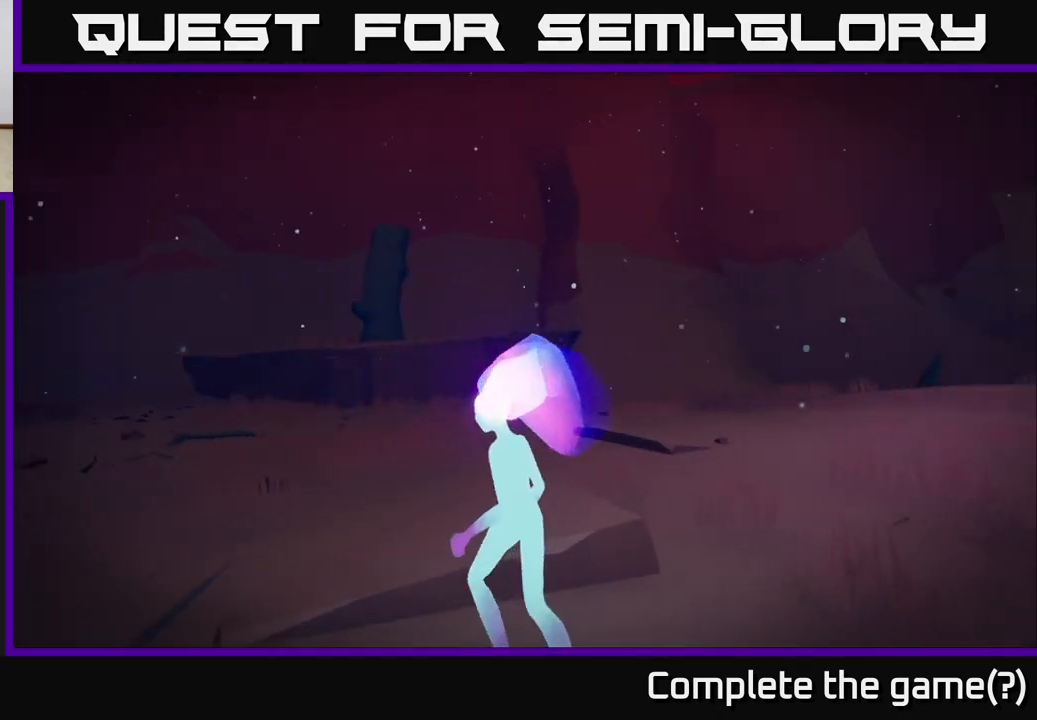
{"buttons": [], "left_stick": "up-left", "right_stick": "right", "events": [[350, "left_stick", "left"], [500, "left_stick", "up-left"]]}
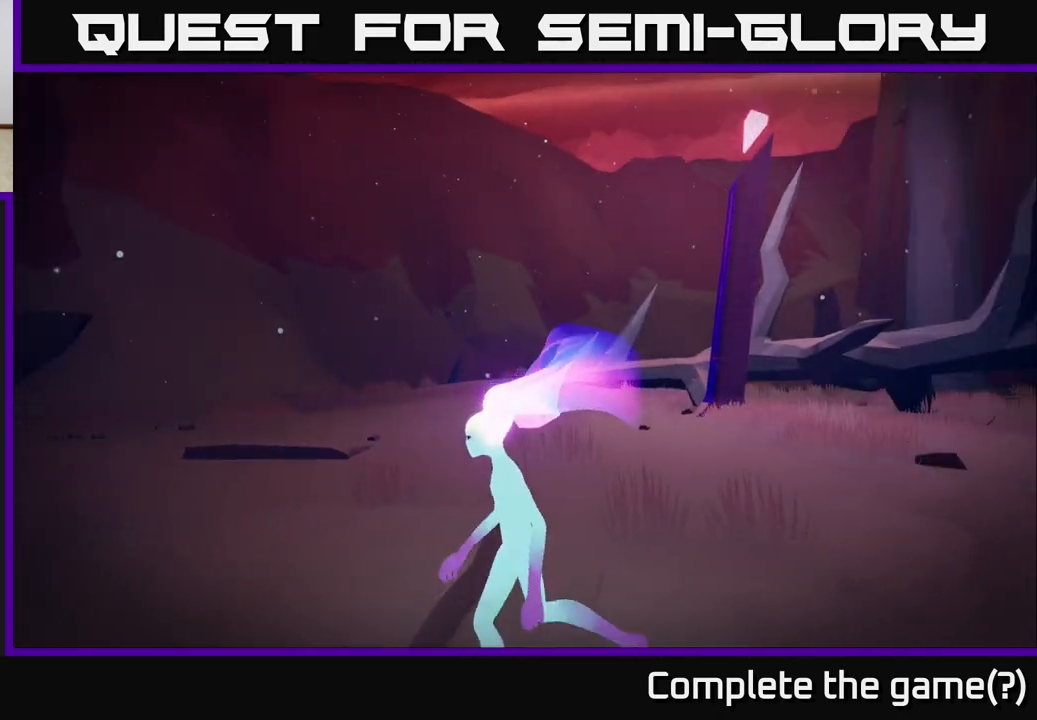
{"buttons": [], "left_stick": "up", "right_stick": "down-right", "events": [[217, "left_stick", "up"], [317, "right_stick", "down-right"]]}
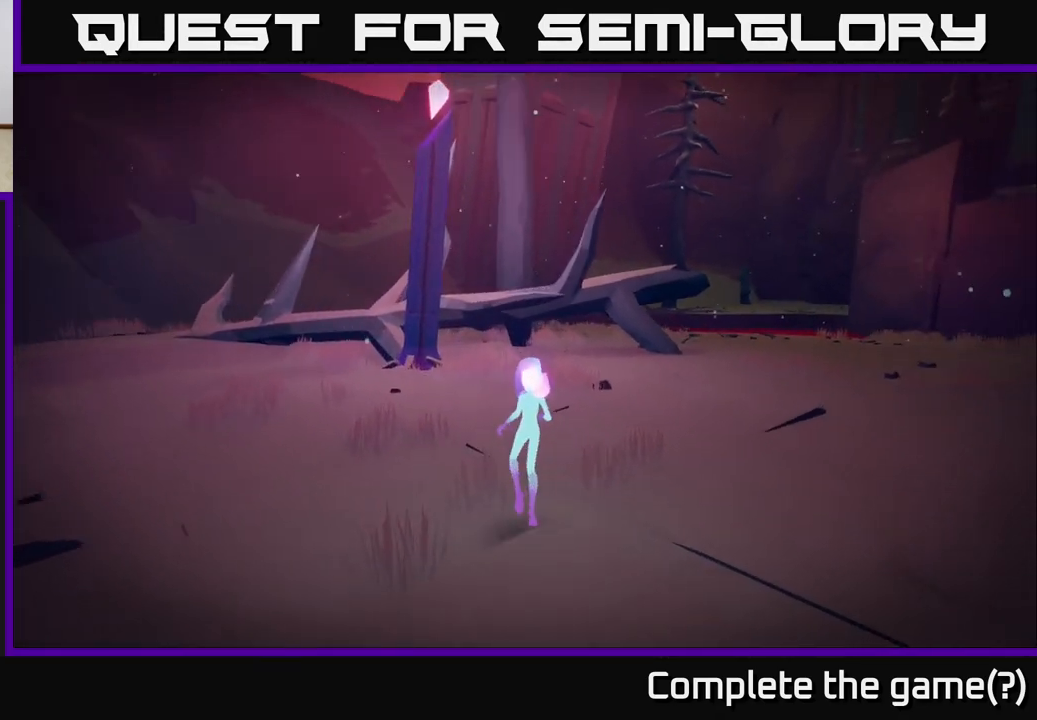
{"buttons": [], "left_stick": "up", "right_stick": "center", "events": [[67, "left_stick", "center"], [150, "right_stick", "center"], [317, "left_stick", "up"]]}
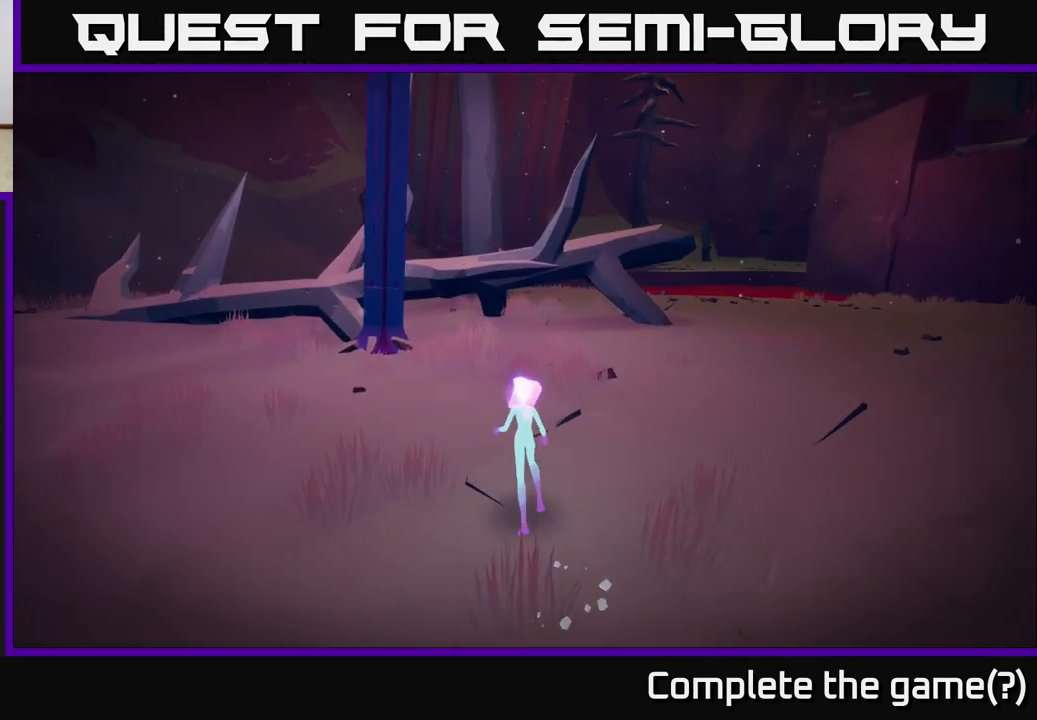
{"buttons": [], "left_stick": "left", "right_stick": "right", "events": [[67, "left_stick", "left"], [200, "right_stick", "right"]]}
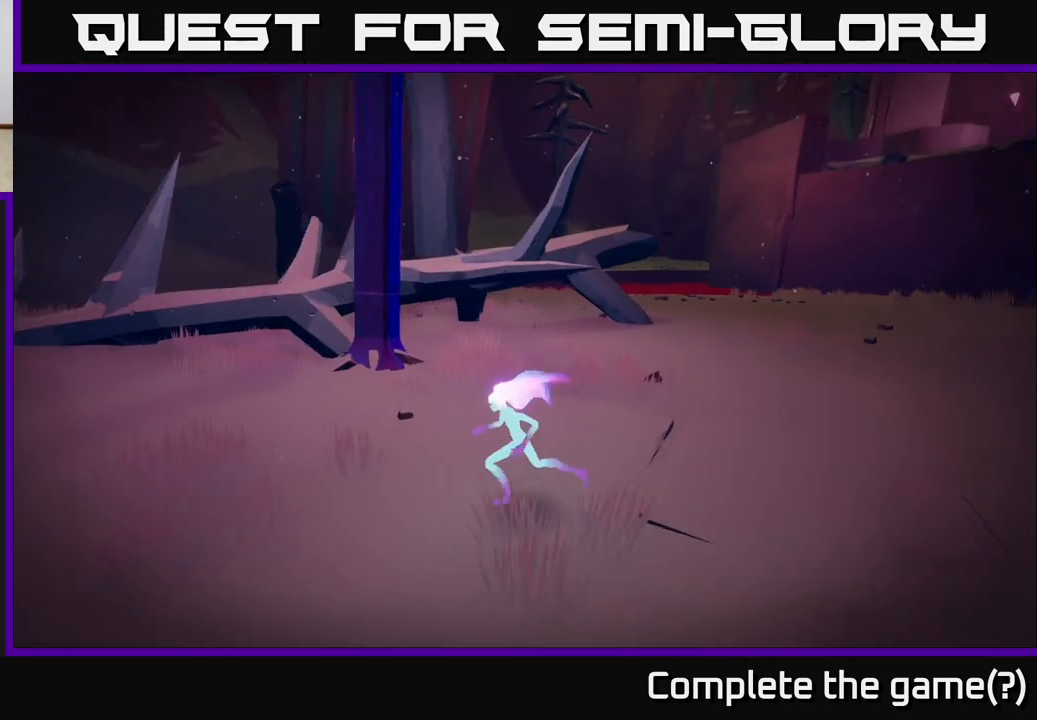
{"buttons": [], "left_stick": "left", "right_stick": "right", "events": []}
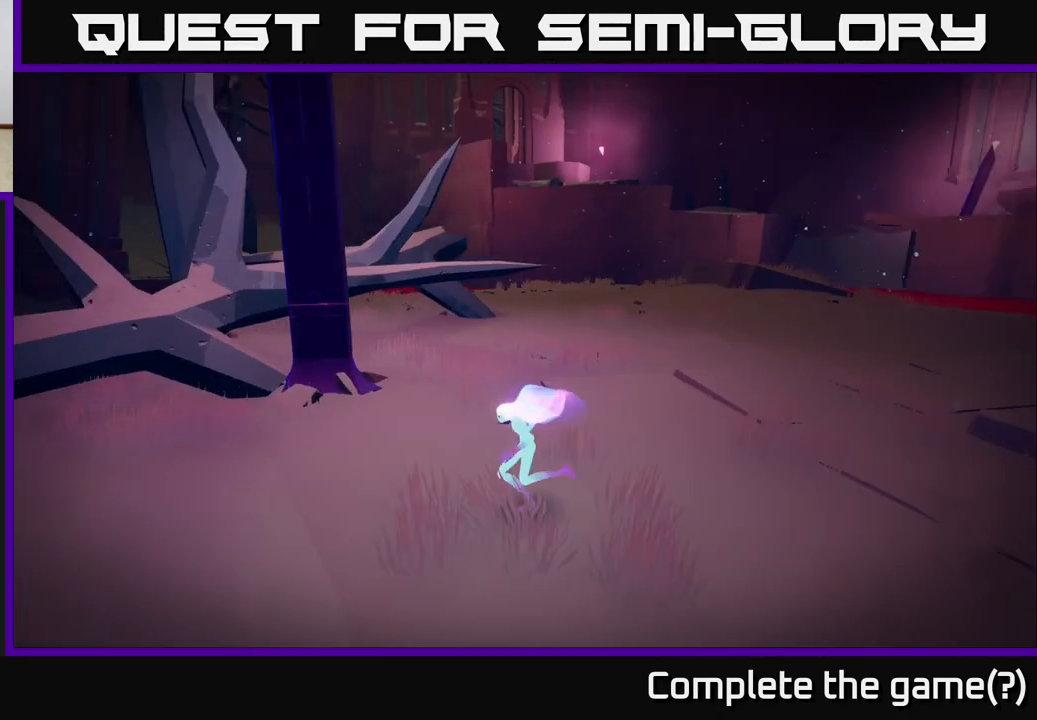
{"buttons": [], "left_stick": "center", "right_stick": "right", "events": [[133, "left_stick", "center"]]}
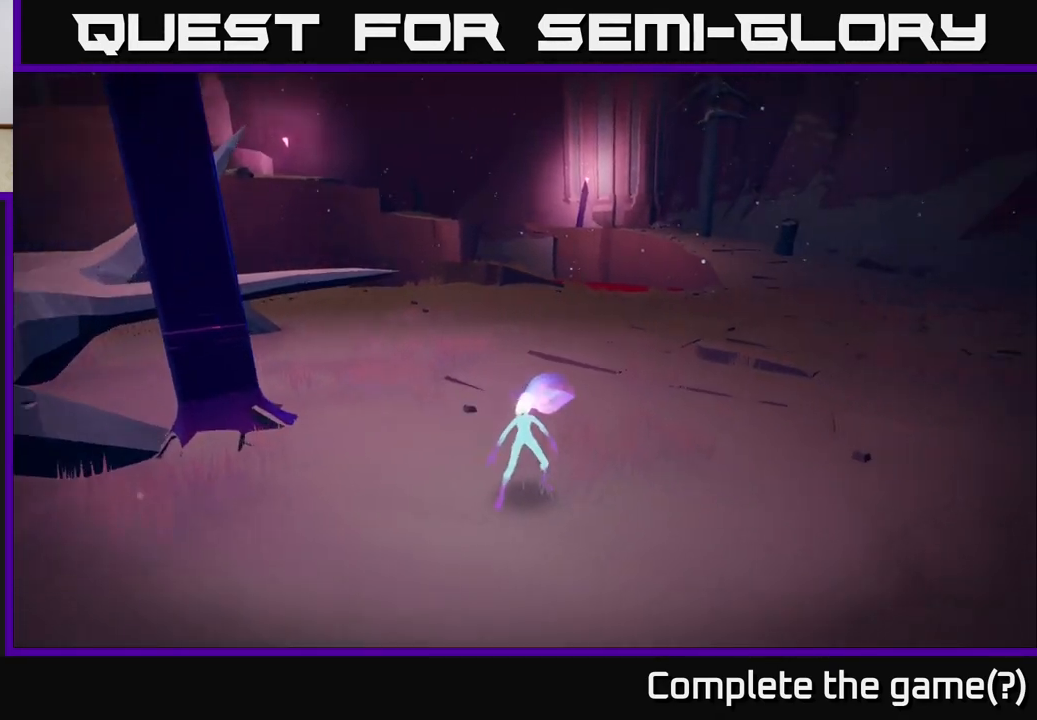
{"buttons": ["L2"], "left_stick": "up", "right_stick": "center", "events": [[67, "left_stick", "up"], [233, "right_stick", "down-right"], [283, "L2", "down"], [400, "right_stick", "center"]]}
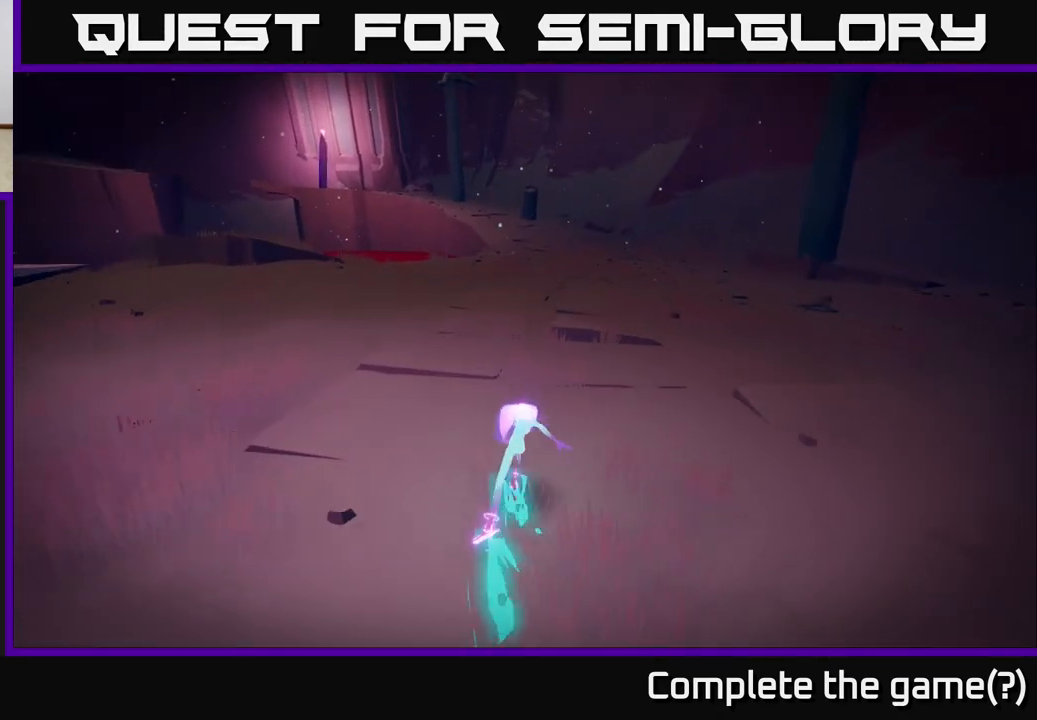
{"buttons": ["L2"], "left_stick": "up-right", "right_stick": "center", "events": [[367, "left_stick", "up-right"]]}
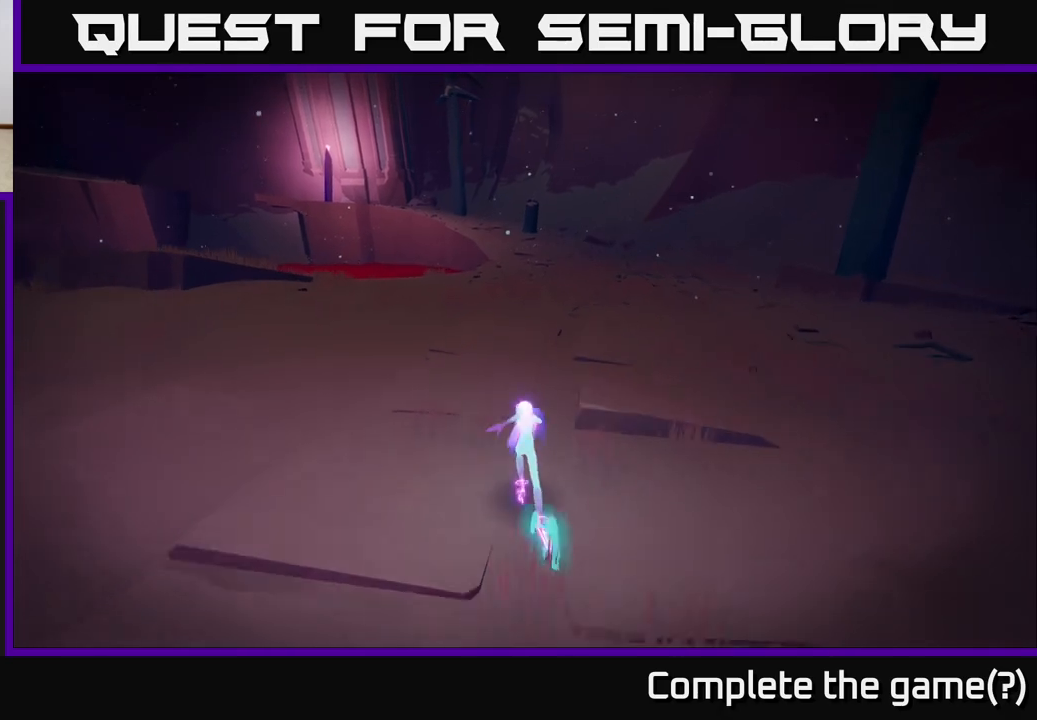
{"buttons": [], "left_stick": "up-right", "right_stick": "left", "events": [[50, "L2", "up"], [167, "right_stick", "down-left"], [300, "right_stick", "left"]]}
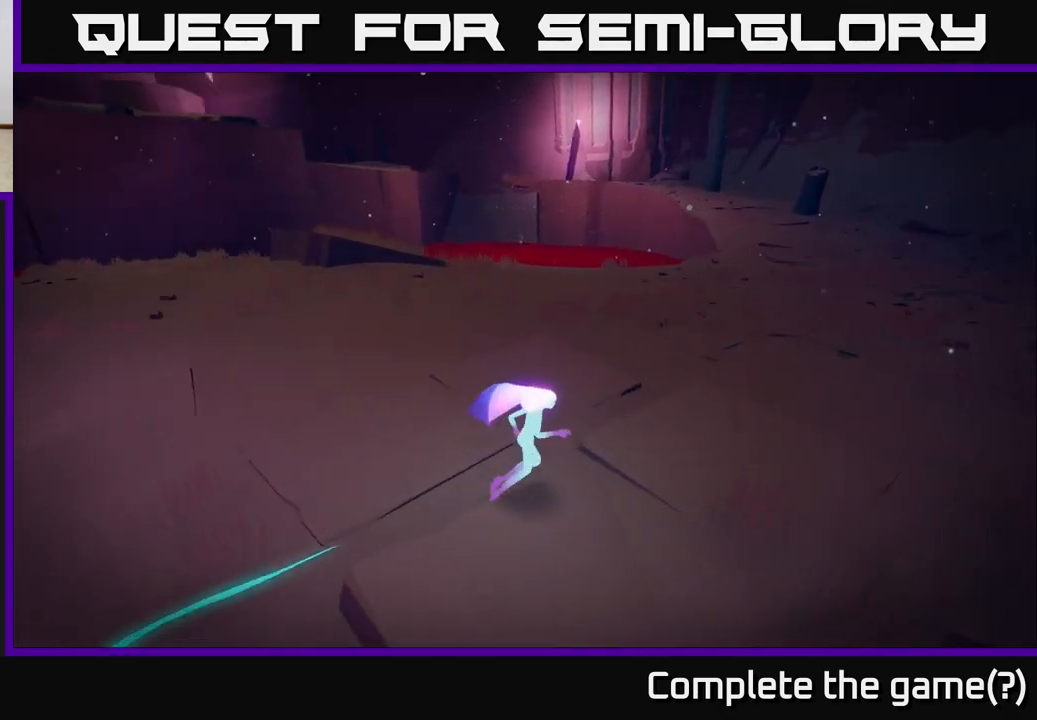
{"buttons": [], "left_stick": "right", "right_stick": "down-left", "events": [[150, "left_stick", "right"], [150, "right_stick", "center"], [267, "right_stick", "left"], [367, "right_stick", "down-left"]]}
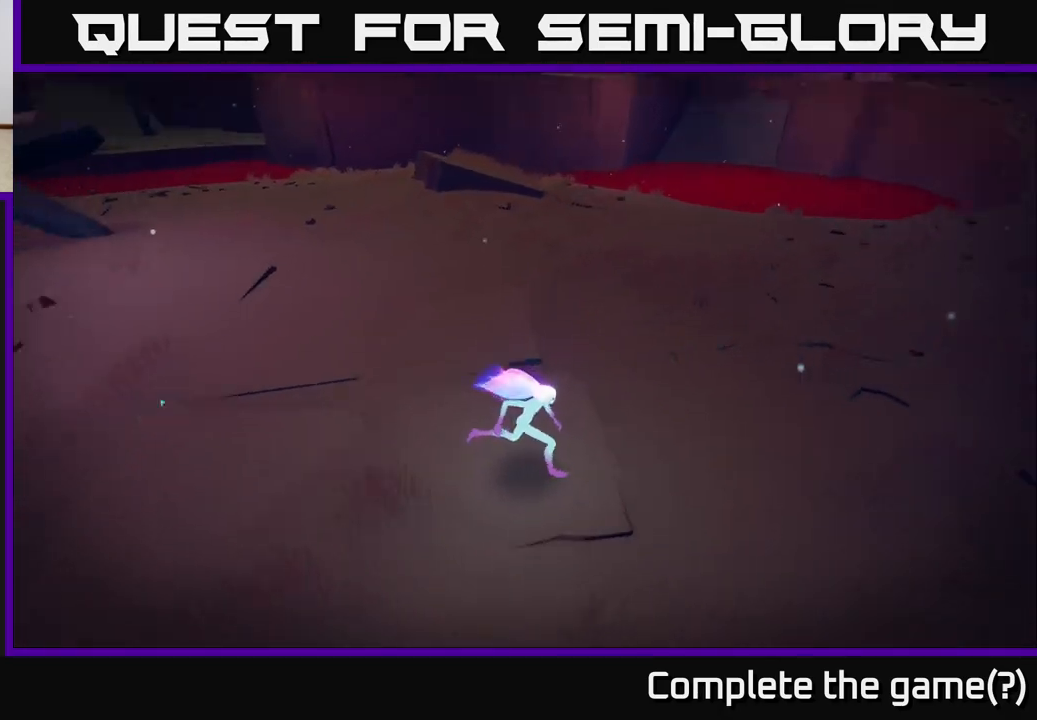
{"buttons": ["L2", "R2"], "left_stick": "up-right", "right_stick": "center", "events": [[33, "L2", "down"], [67, "right_stick", "center"], [100, "left_stick", "up-right"], [367, "R2", "down"]]}